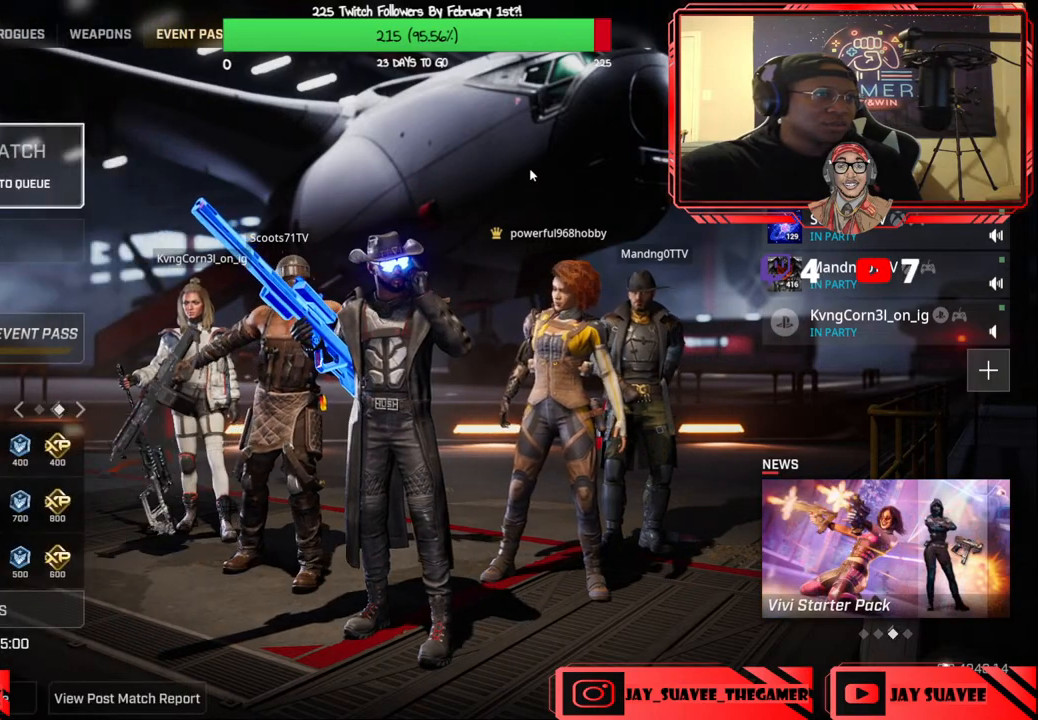
Gameplay with a controller (Xbox layout); each line is a JSON object with the inputs held at the frame after it. "events" lists button and stick changes between this image and that frame as [ms after this image, input, new state], when the widget could be followed in between.
{"buttons": [], "left_stick": "right", "right_stick": "center", "events": [[483, "left_stick", "right"]]}
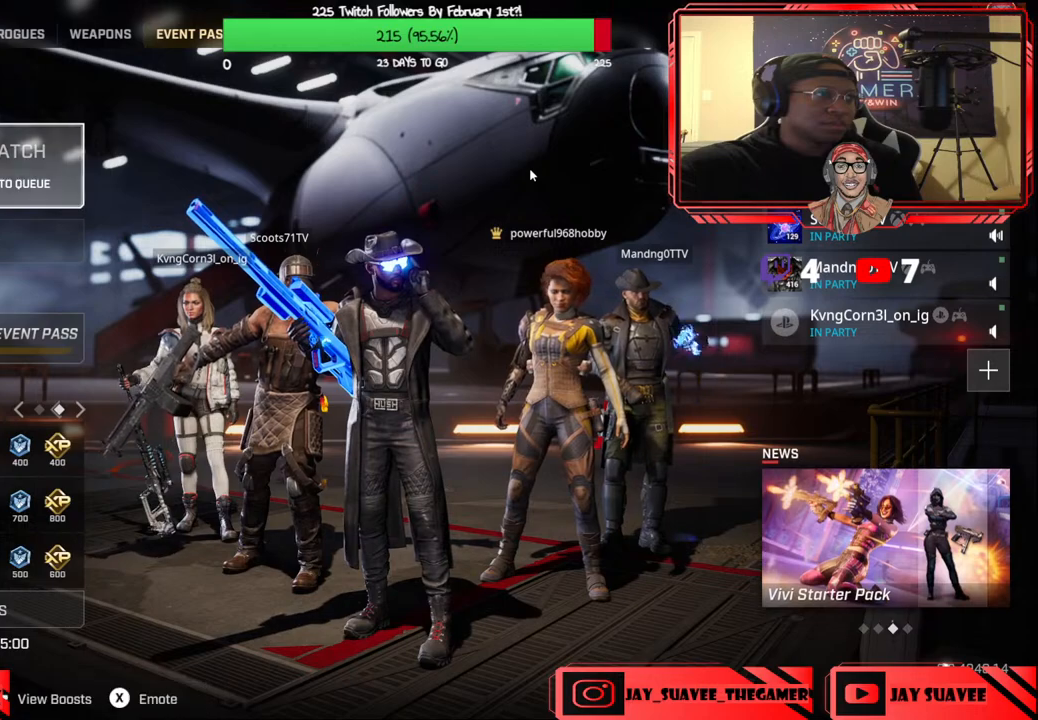
{"buttons": [], "left_stick": "center", "right_stick": "center", "events": [[83, "right_stick", "left"], [300, "right_stick", "center"], [367, "left_stick", "center"]]}
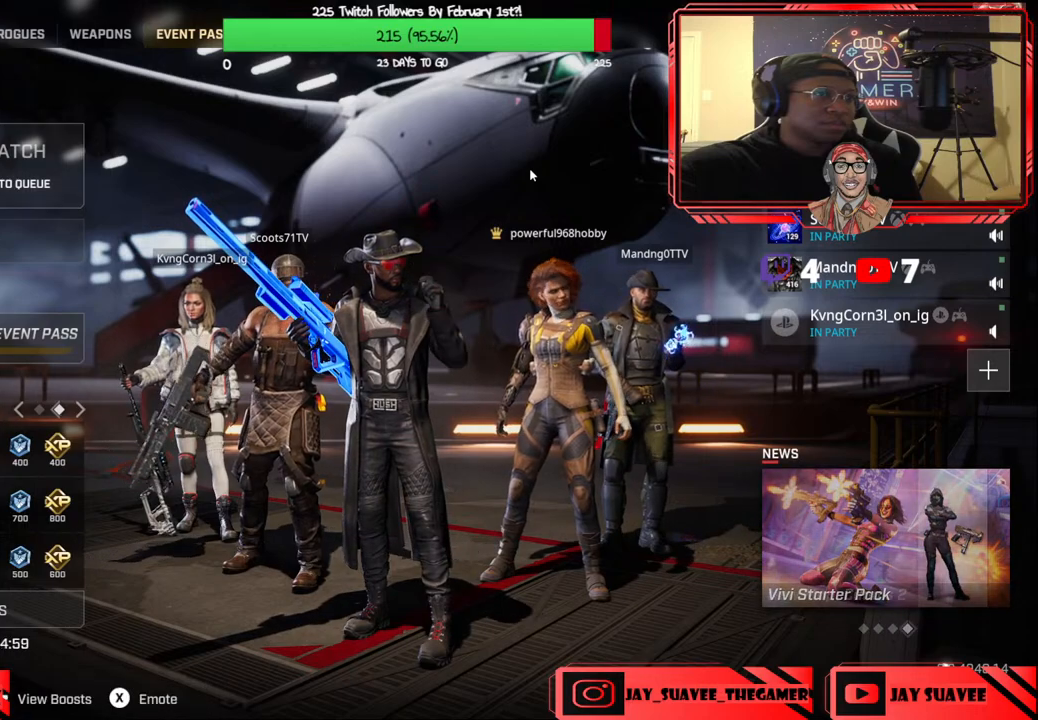
{"buttons": [], "left_stick": "left", "right_stick": "center", "events": [[350, "left_stick", "left"]]}
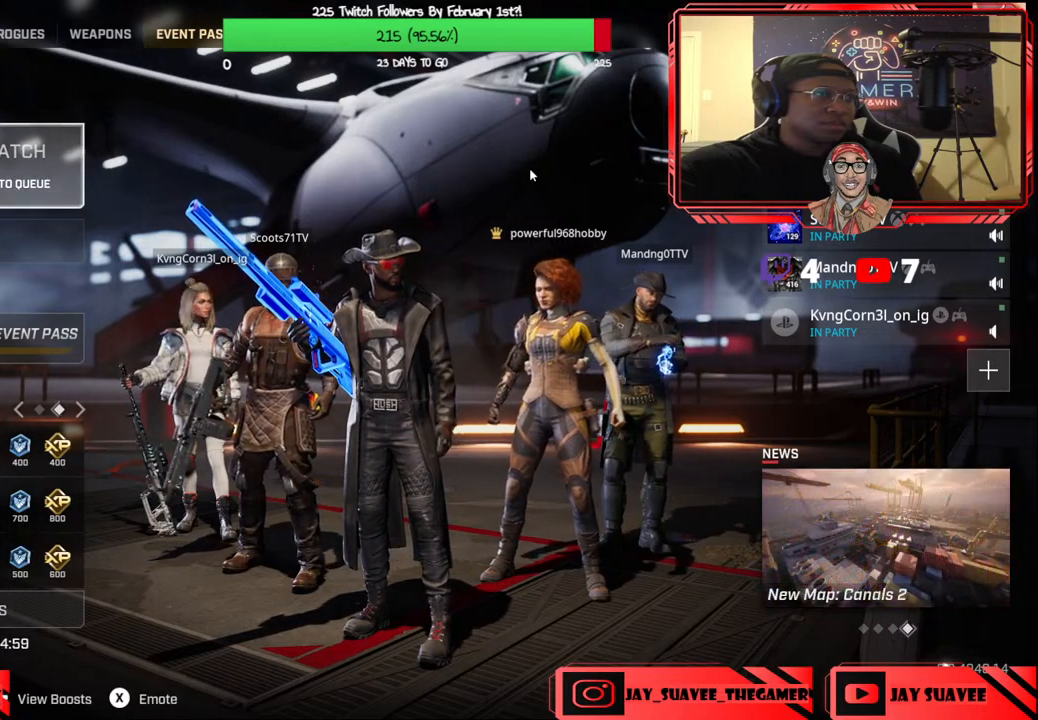
{"buttons": [], "left_stick": "right", "right_stick": "center", "events": [[33, "left_stick", "center"], [417, "left_stick", "right"]]}
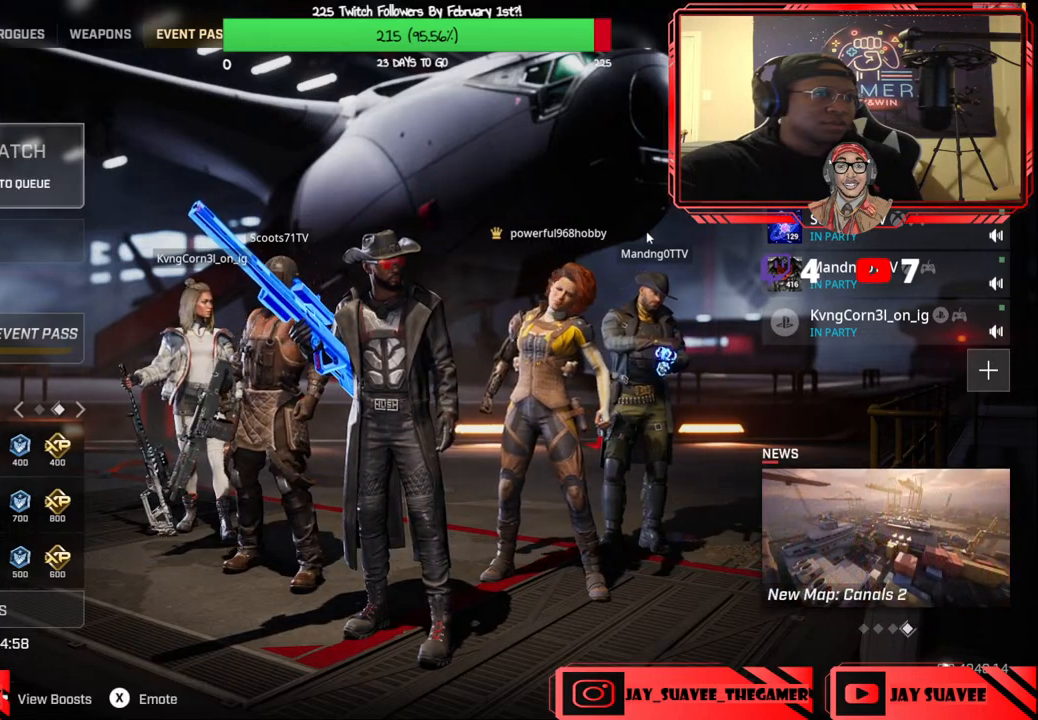
{"buttons": [], "left_stick": "center", "right_stick": "center", "events": [[83, "left_stick", "center"]]}